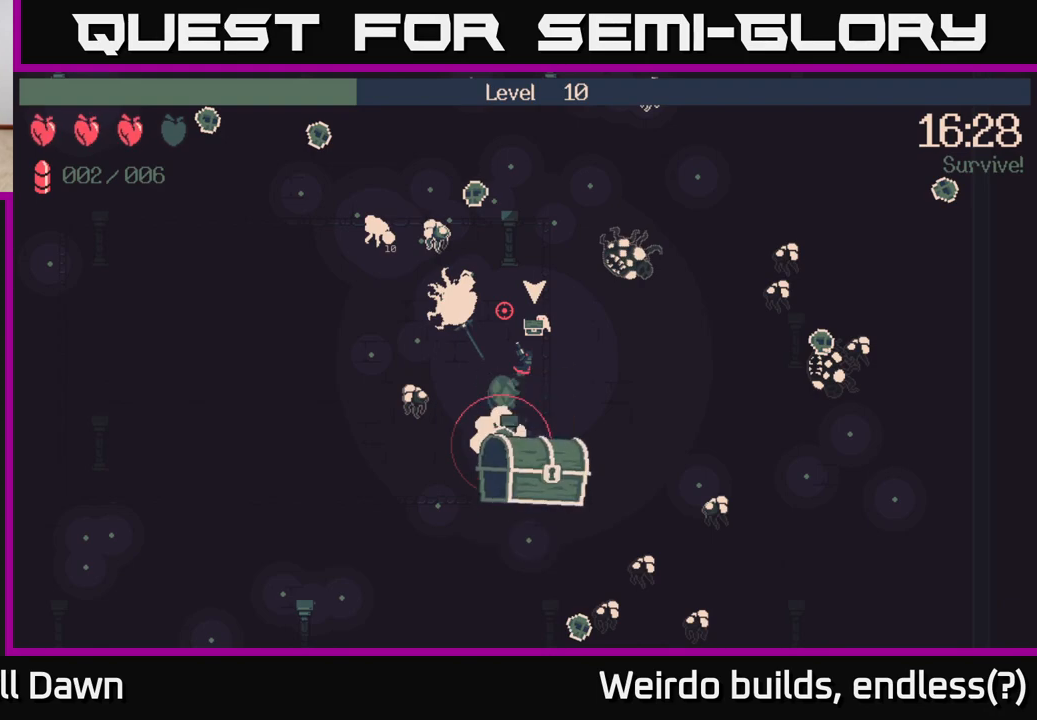
Gameplay with a controller (Xbox layout); each line is a JSON object with the inputs held at the frame after it. "events" lists button and stick changes between this image and that frame as [ms after this image, input, new state], when the widget could be followed in between. Not read: L3 R3.
{"buttons": [], "left_stick": "center", "right_stick": "center", "events": []}
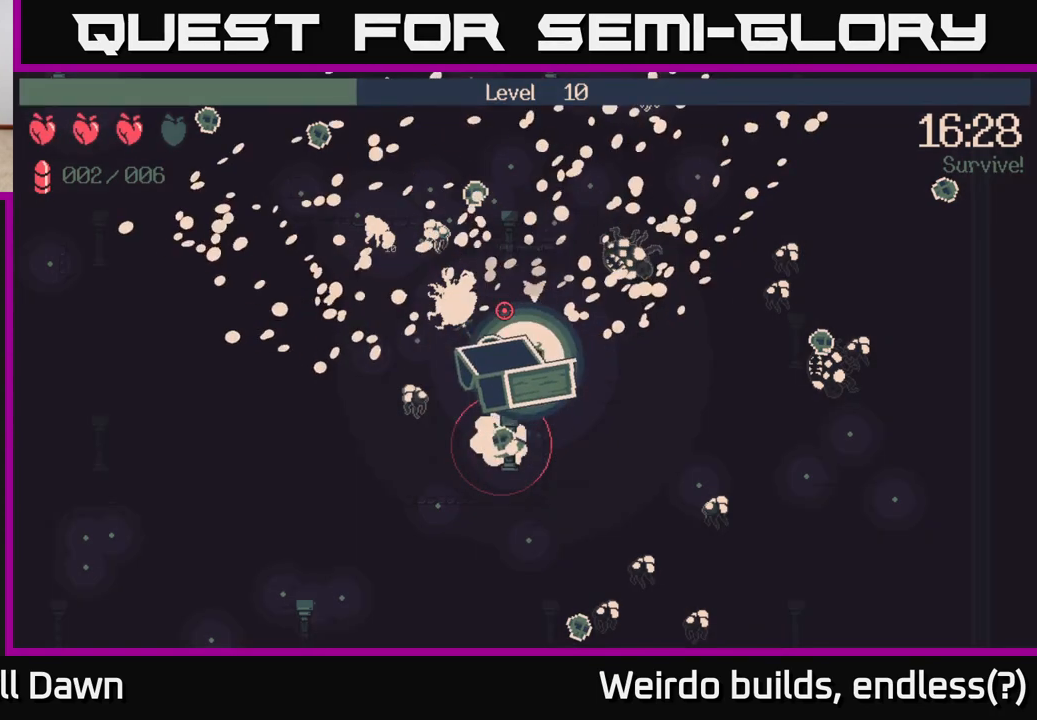
{"buttons": [], "left_stick": "center", "right_stick": "center", "events": []}
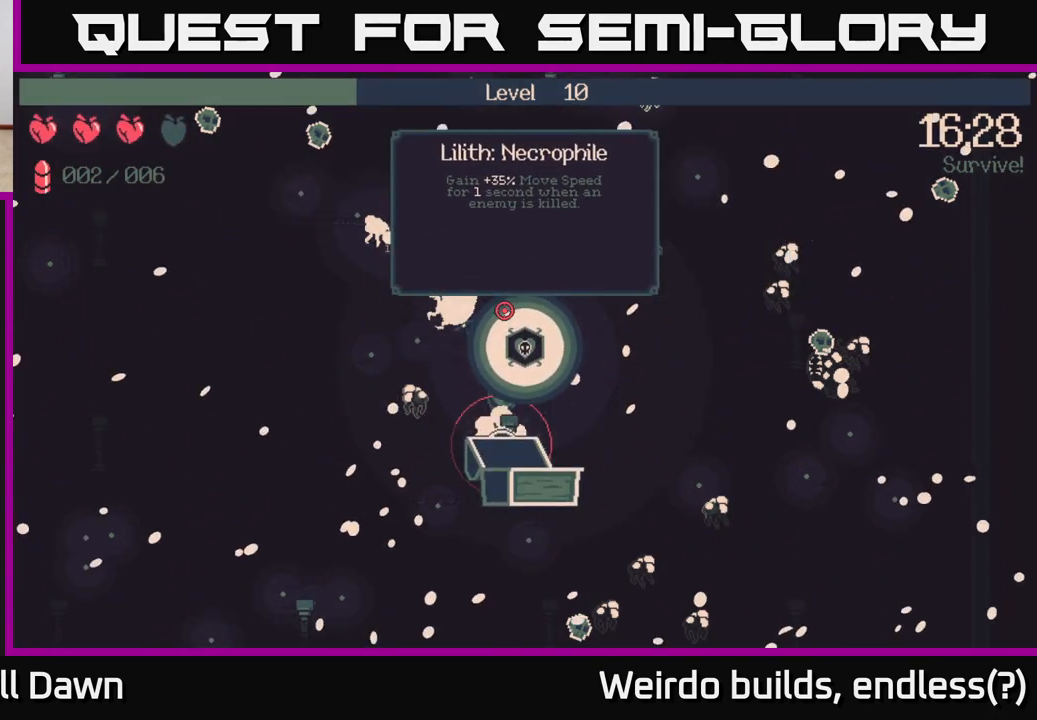
{"buttons": [], "left_stick": "center", "right_stick": "center", "events": []}
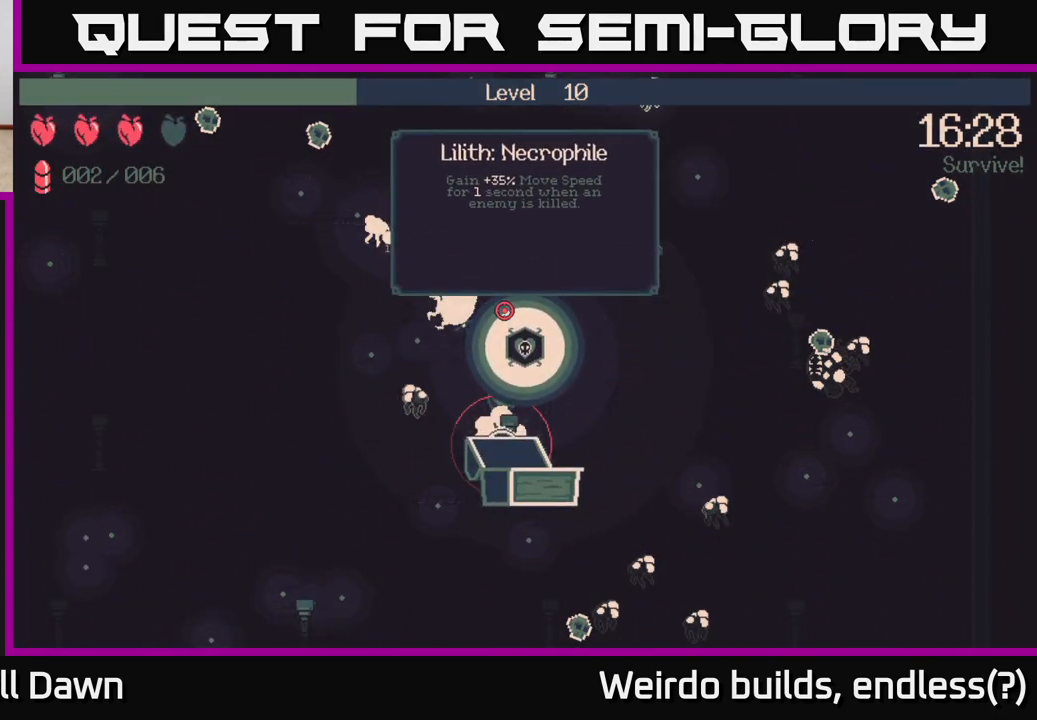
{"buttons": [], "left_stick": "center", "right_stick": "center", "events": []}
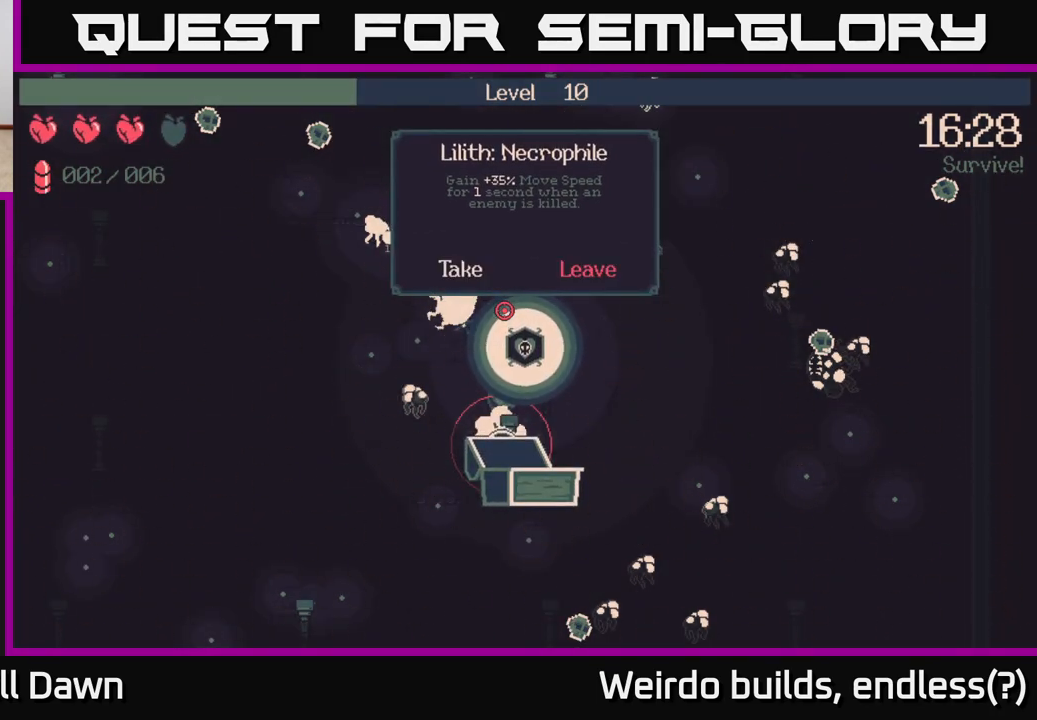
{"buttons": [], "left_stick": "center", "right_stick": "center", "events": []}
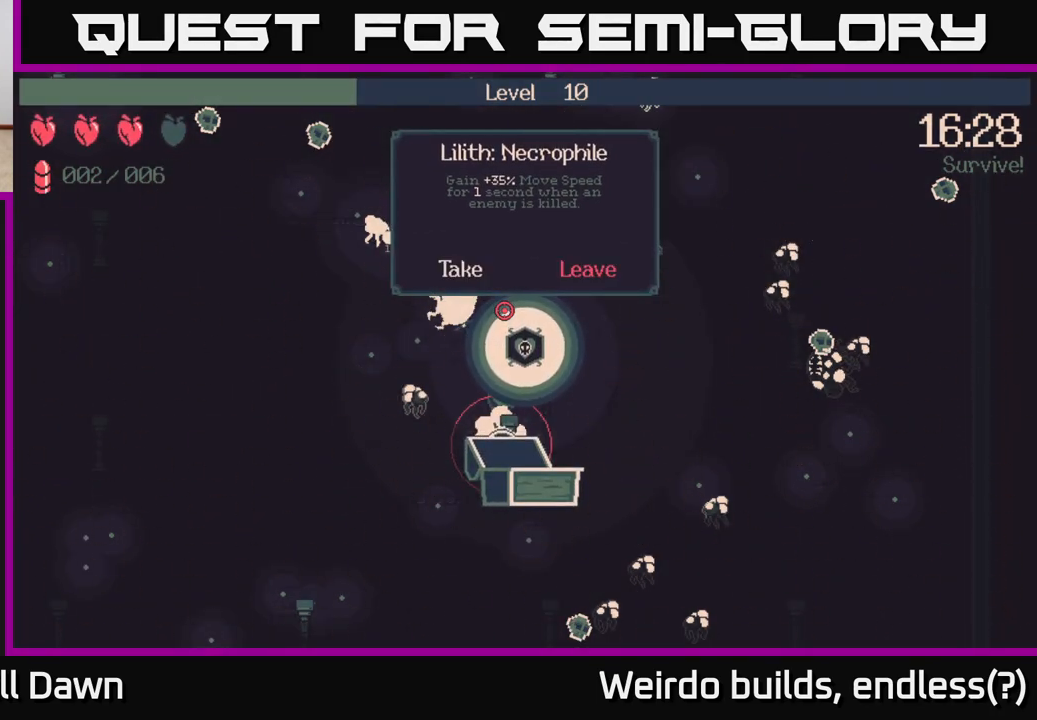
{"buttons": [], "left_stick": "center", "right_stick": "center", "events": []}
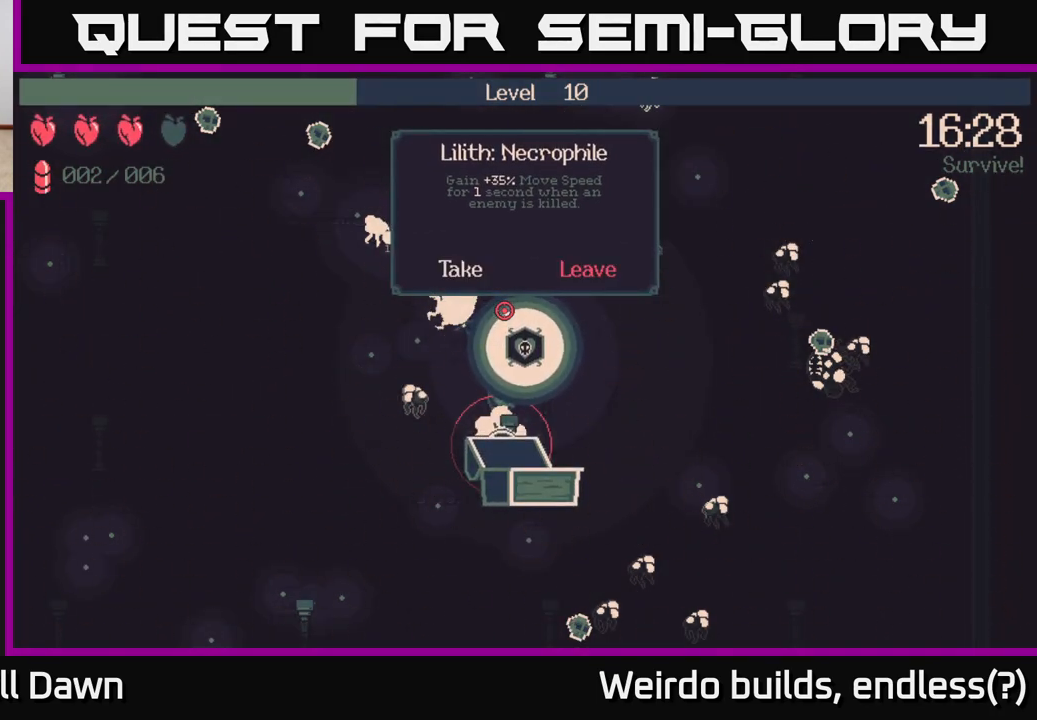
{"buttons": [], "left_stick": "center", "right_stick": "center", "events": []}
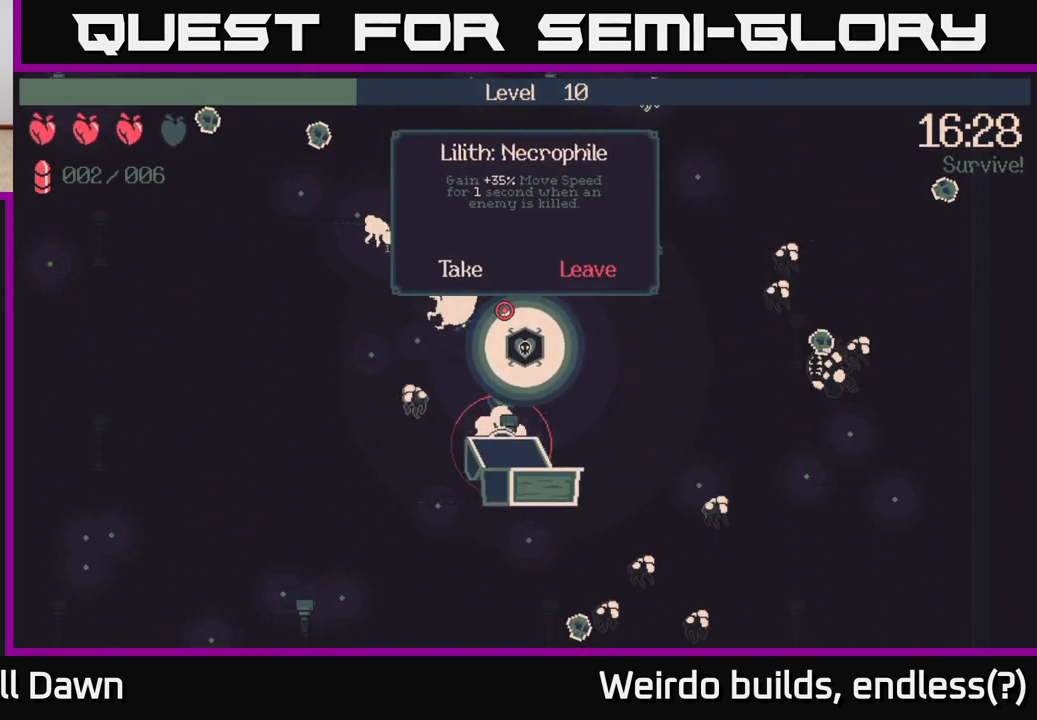
{"buttons": [], "left_stick": "center", "right_stick": "center", "events": []}
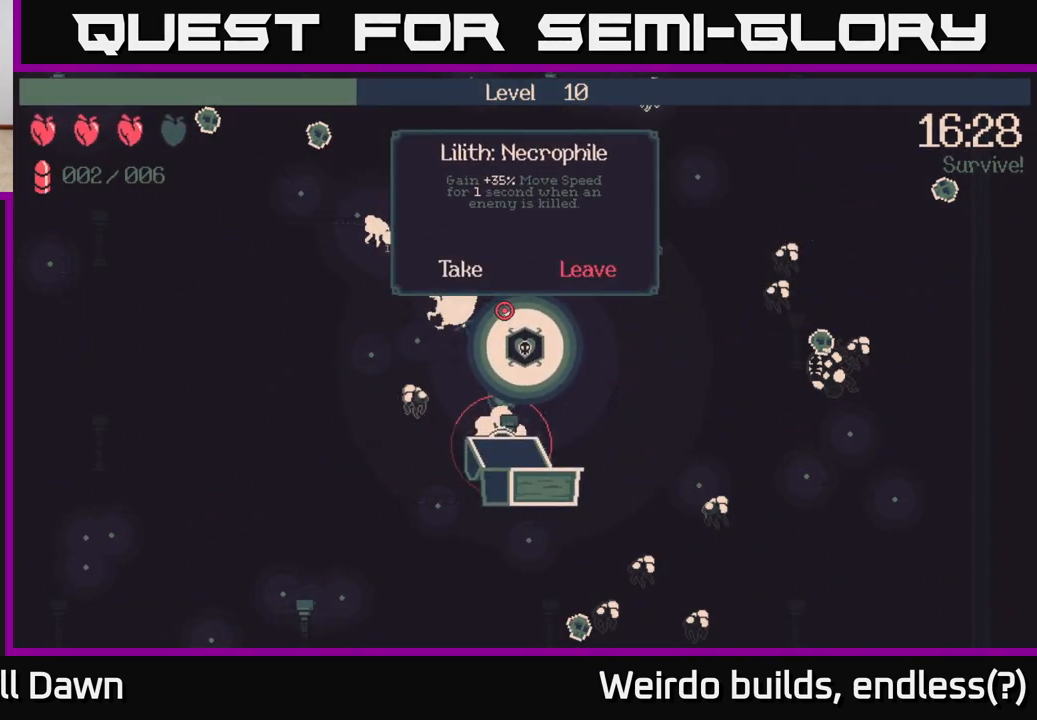
{"buttons": [], "left_stick": "center", "right_stick": "center", "events": [[300, "left_stick", "right"], [500, "left_stick", "center"]]}
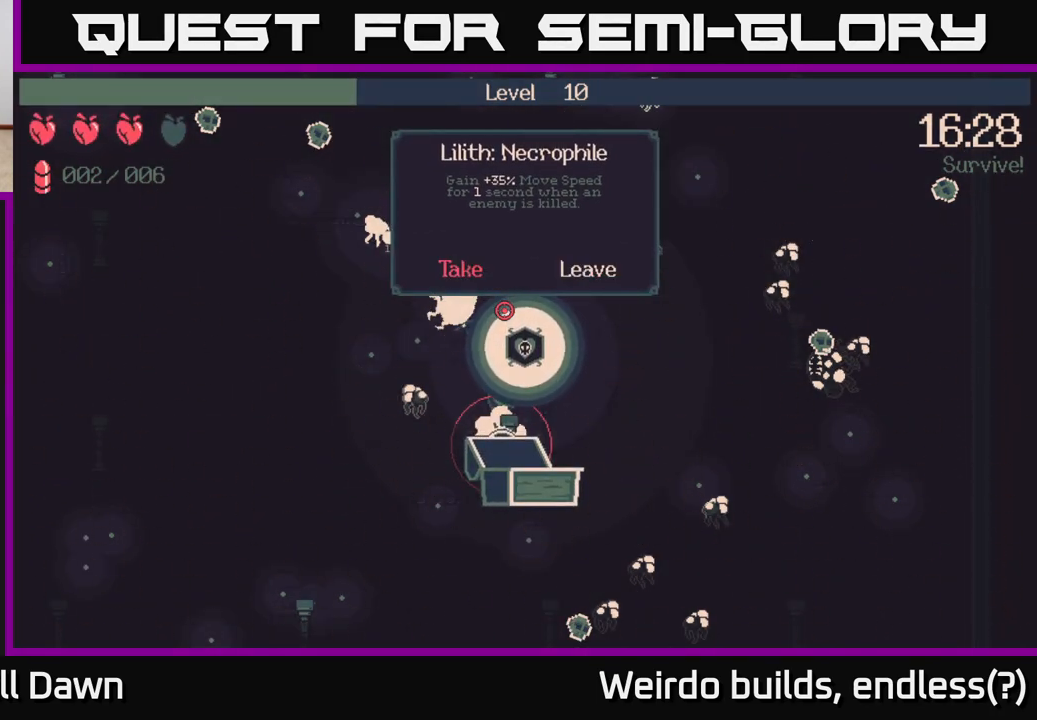
{"buttons": [], "left_stick": "center", "right_stick": "center", "events": [[83, "left_stick", "left"], [267, "left_stick", "center"]]}
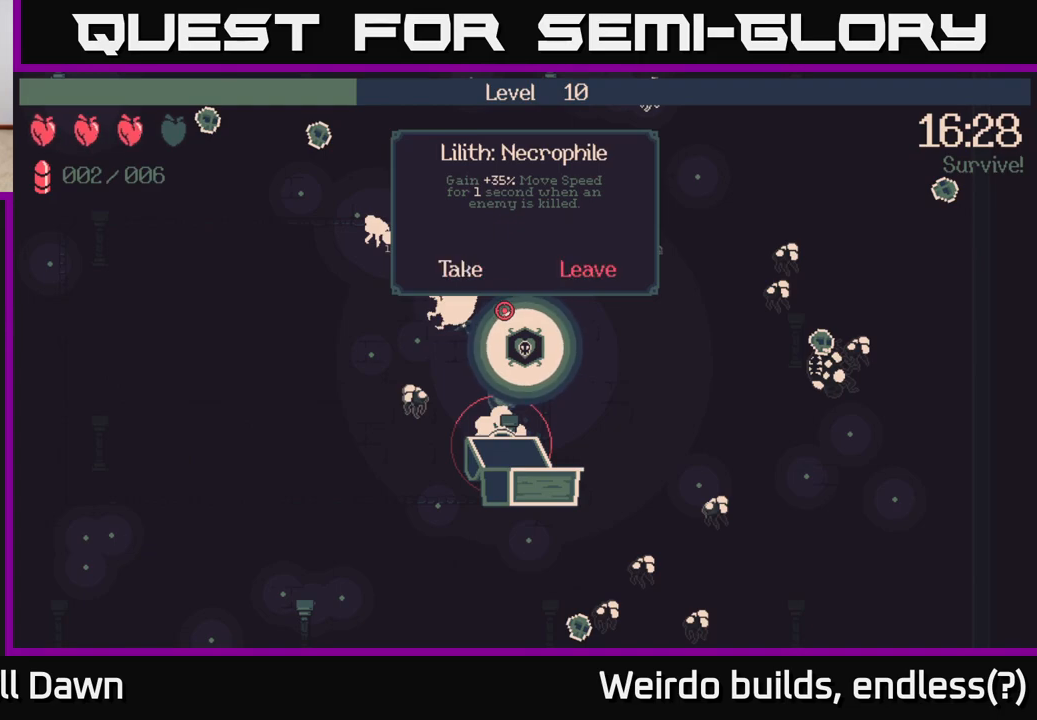
{"buttons": [], "left_stick": "right", "right_stick": "center", "events": [[33, "A", "down"], [100, "A", "up"], [467, "left_stick", "right"]]}
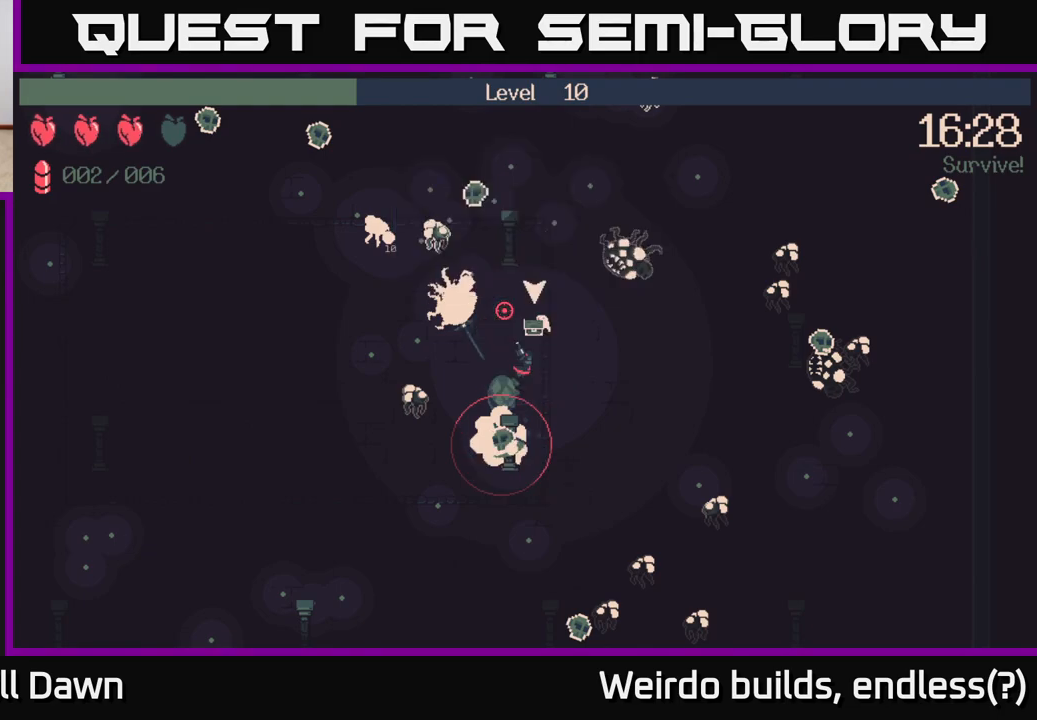
{"buttons": [], "left_stick": "right", "right_stick": "right", "events": [[17, "right_stick", "right"]]}
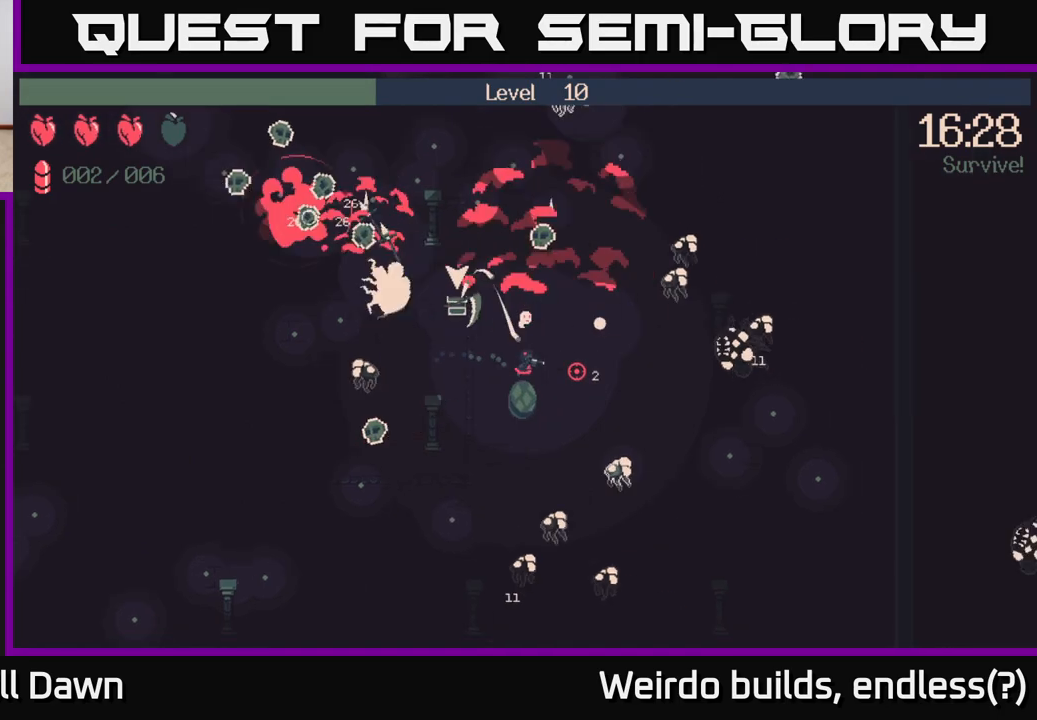
{"buttons": [], "left_stick": "down-left", "right_stick": "right", "events": [[100, "left_stick", "down"], [150, "left_stick", "down-left"]]}
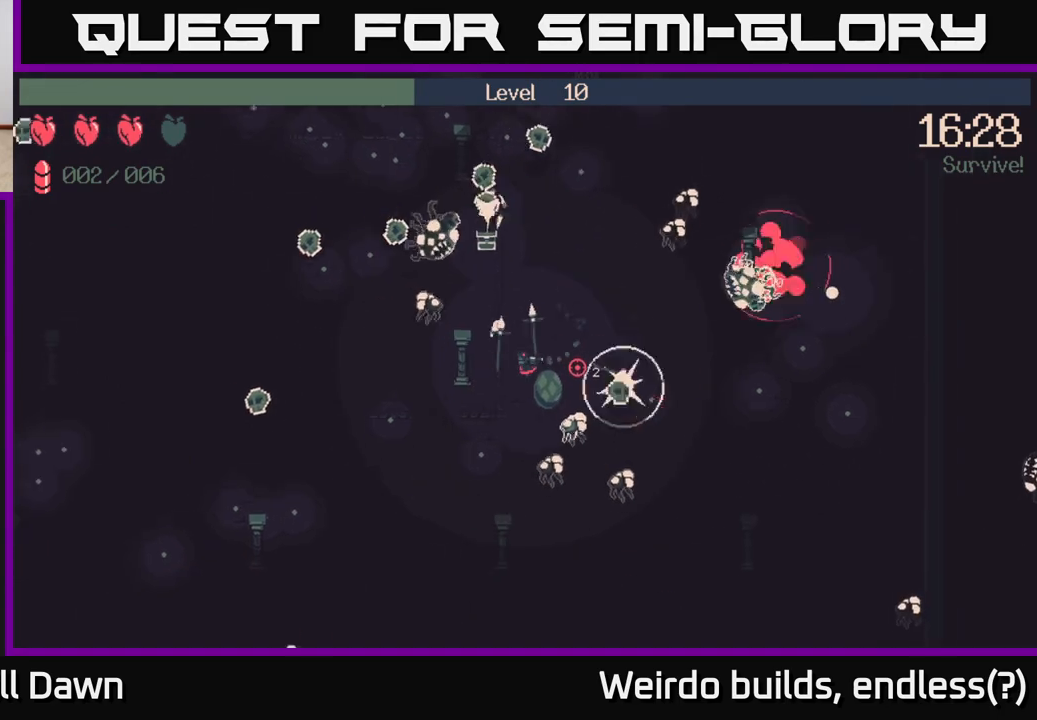
{"buttons": [], "left_stick": "up-left", "right_stick": "up", "events": [[467, "right_stick", "up"], [483, "left_stick", "up-left"]]}
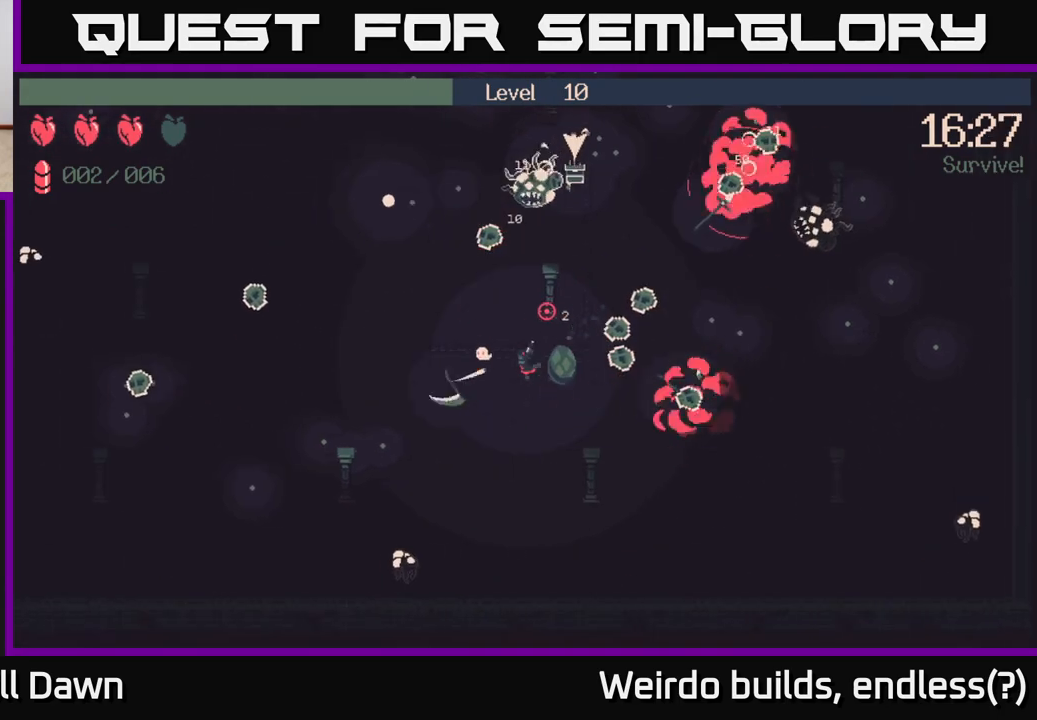
{"buttons": [], "left_stick": "up-left", "right_stick": "up", "events": []}
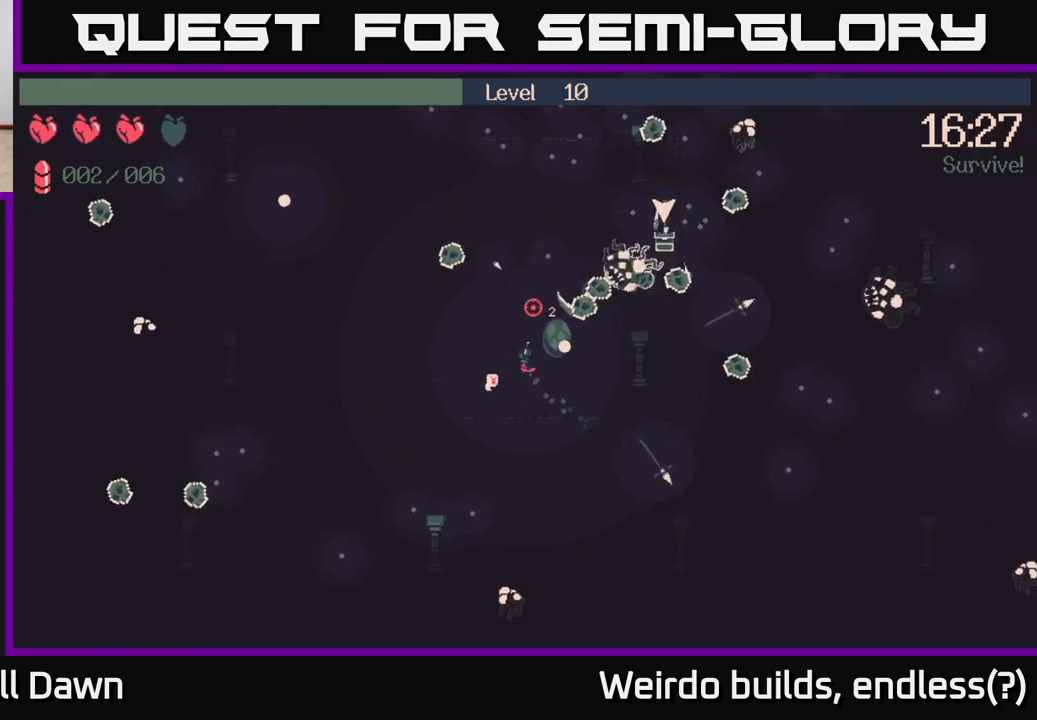
{"buttons": [], "left_stick": "up", "right_stick": "right", "events": [[133, "right_stick", "up-right"], [183, "left_stick", "up"], [483, "right_stick", "right"]]}
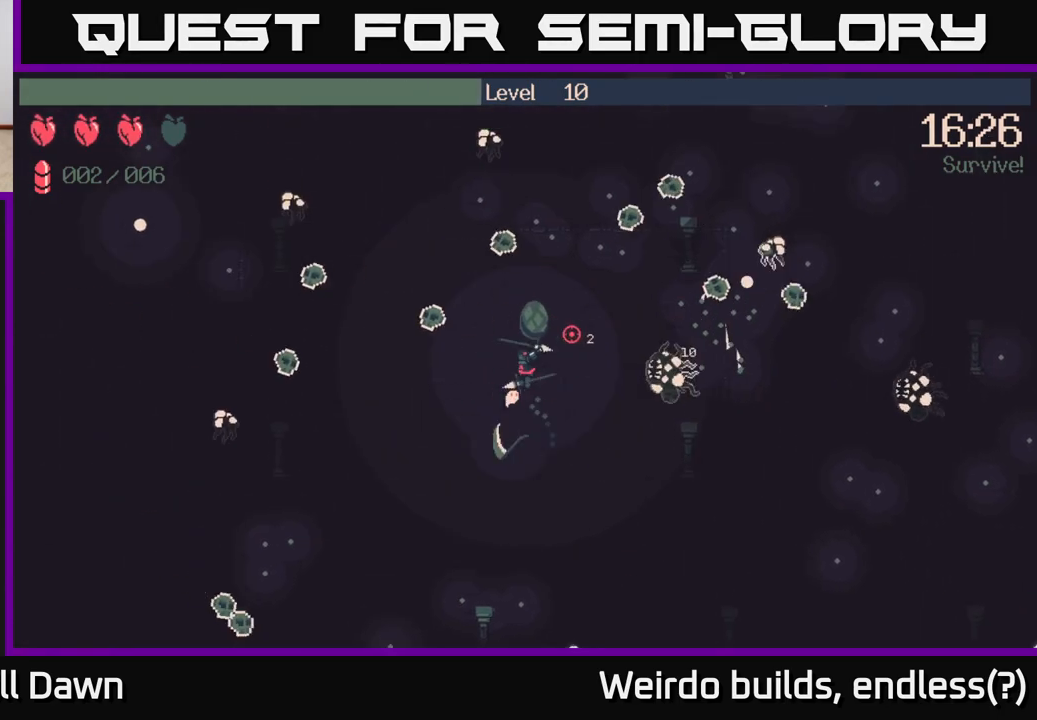
{"buttons": [], "left_stick": "up-right", "right_stick": "right", "events": [[250, "left_stick", "up-right"]]}
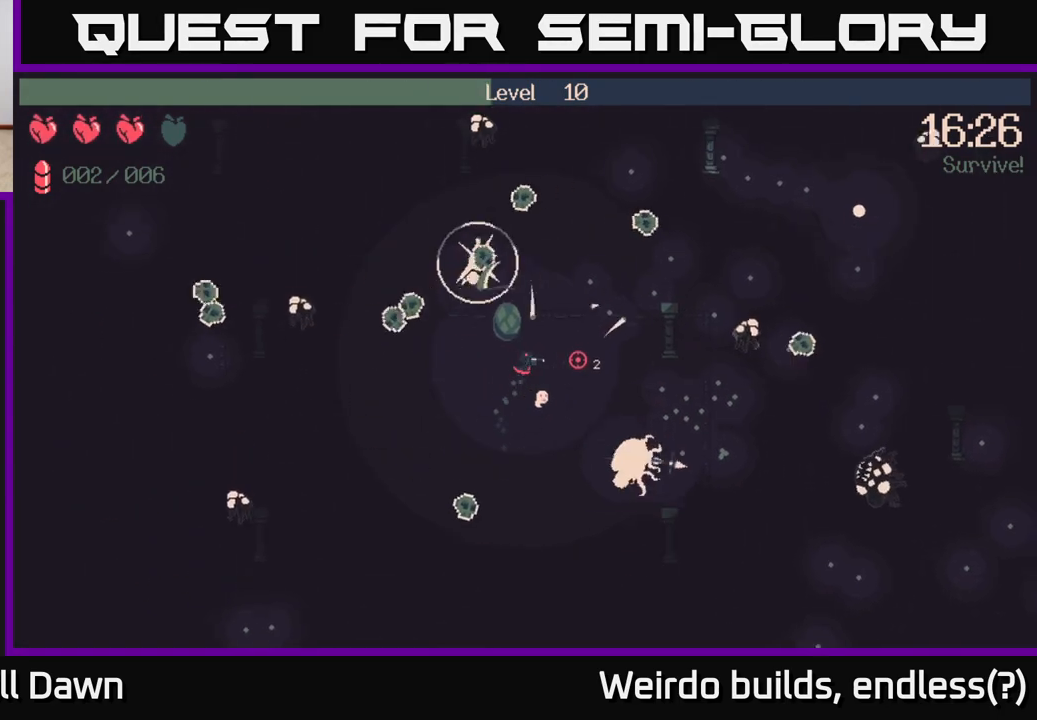
{"buttons": [], "left_stick": "down-right", "right_stick": "right", "events": [[217, "left_stick", "right"], [433, "left_stick", "down-right"]]}
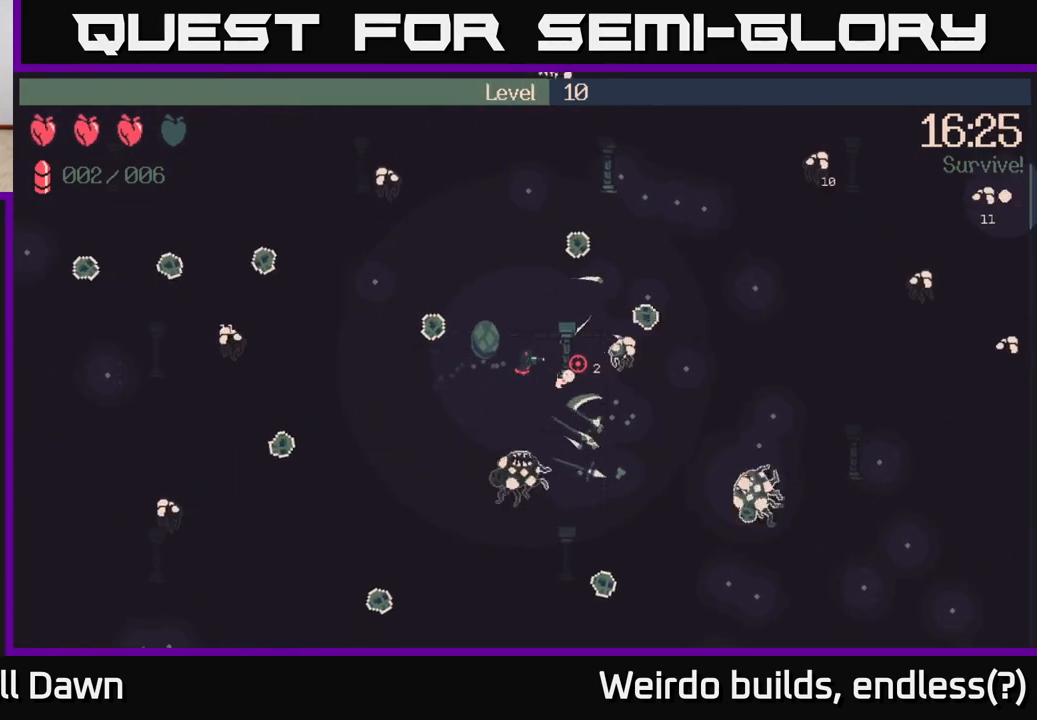
{"buttons": [], "left_stick": "up", "right_stick": "right", "events": [[217, "left_stick", "up-left"], [450, "left_stick", "up"]]}
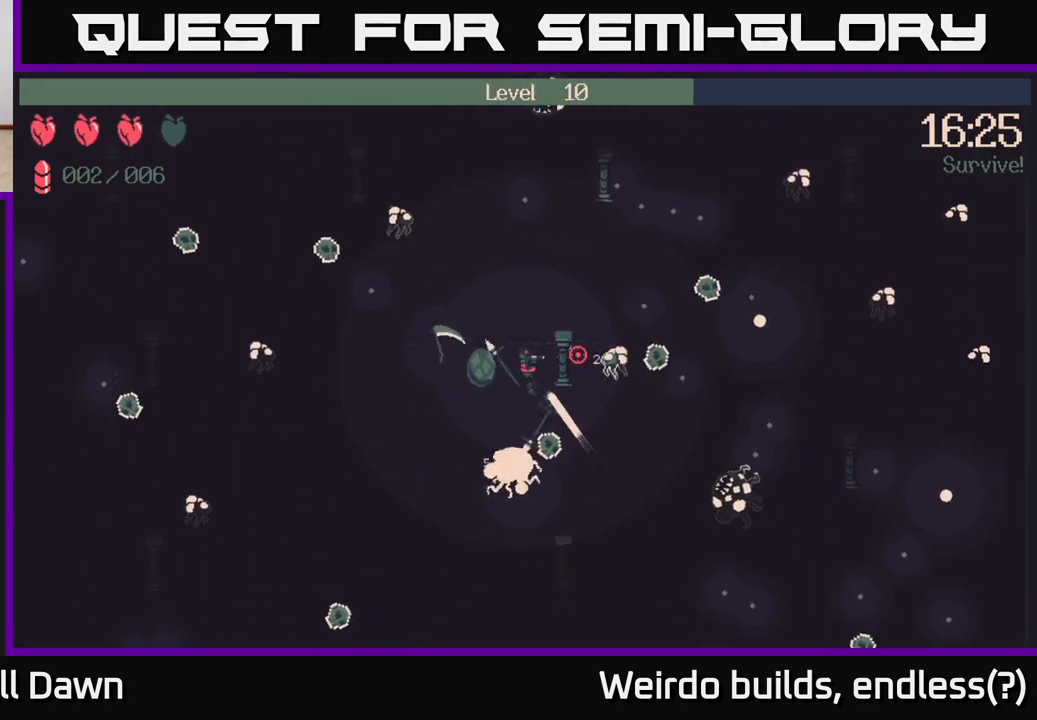
{"buttons": [], "left_stick": "up-right", "right_stick": "right", "events": [[83, "left_stick", "up-right"]]}
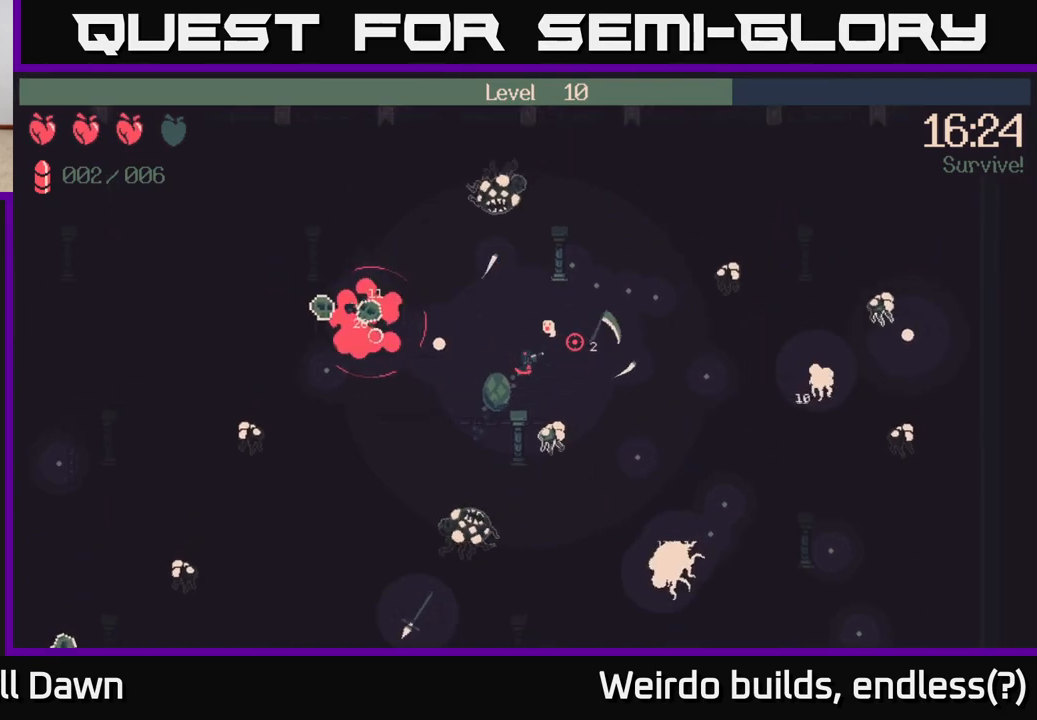
{"buttons": [], "left_stick": "down-right", "right_stick": "right", "events": [[33, "left_stick", "right"], [433, "left_stick", "down-right"]]}
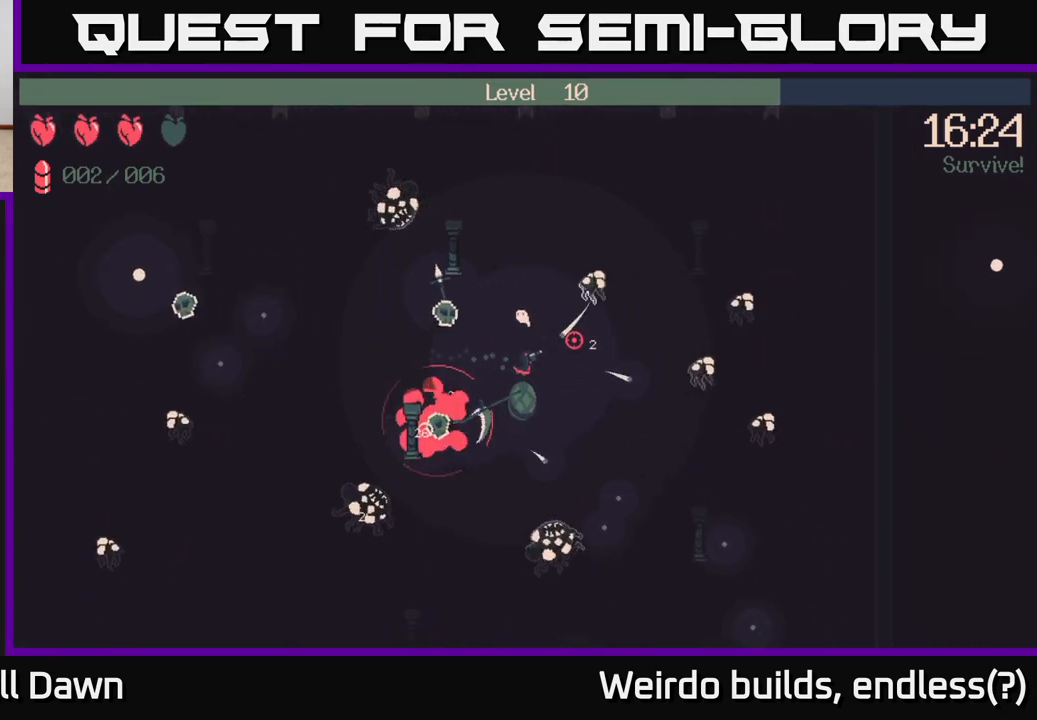
{"buttons": [], "left_stick": "down-right", "right_stick": "down-left", "events": [[417, "right_stick", "down-left"]]}
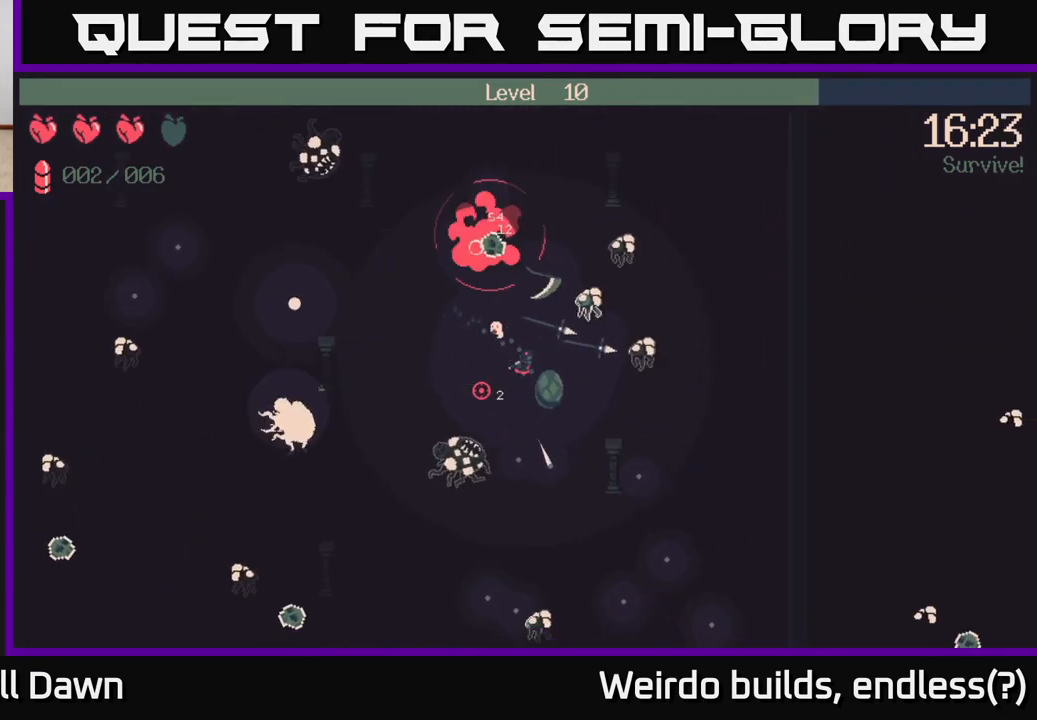
{"buttons": [], "left_stick": "left", "right_stick": "left", "events": [[317, "right_stick", "left"], [383, "left_stick", "down-left"], [450, "left_stick", "left"]]}
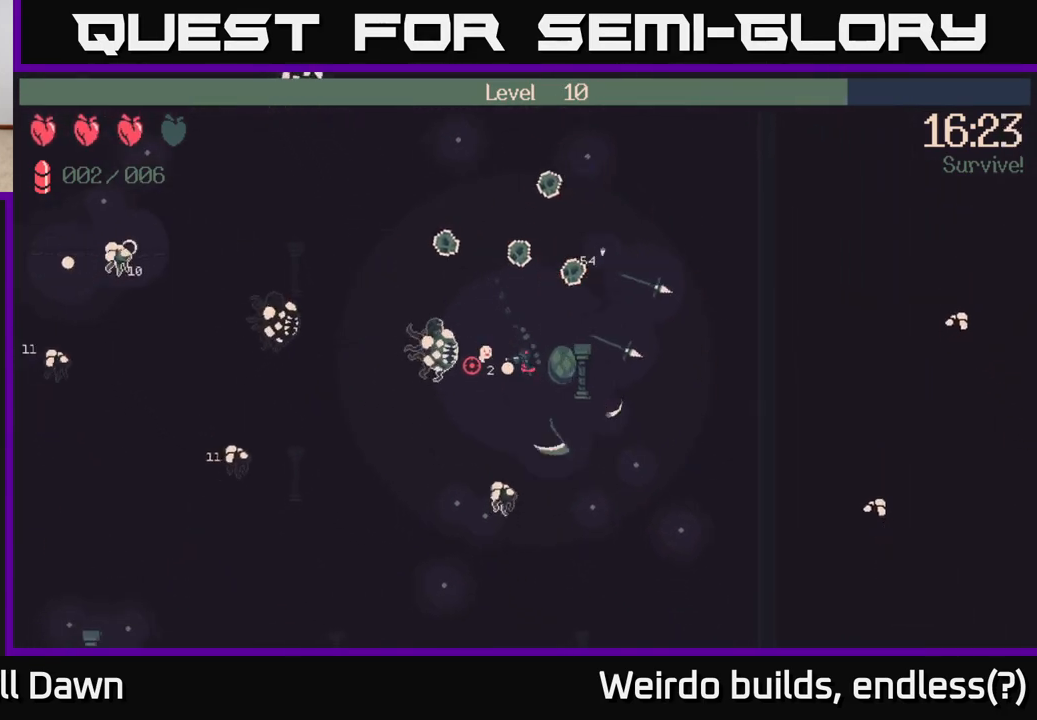
{"buttons": [], "left_stick": "up-right", "right_stick": "left", "events": [[33, "left_stick", "up-left"], [150, "left_stick", "right"], [400, "left_stick", "up-right"]]}
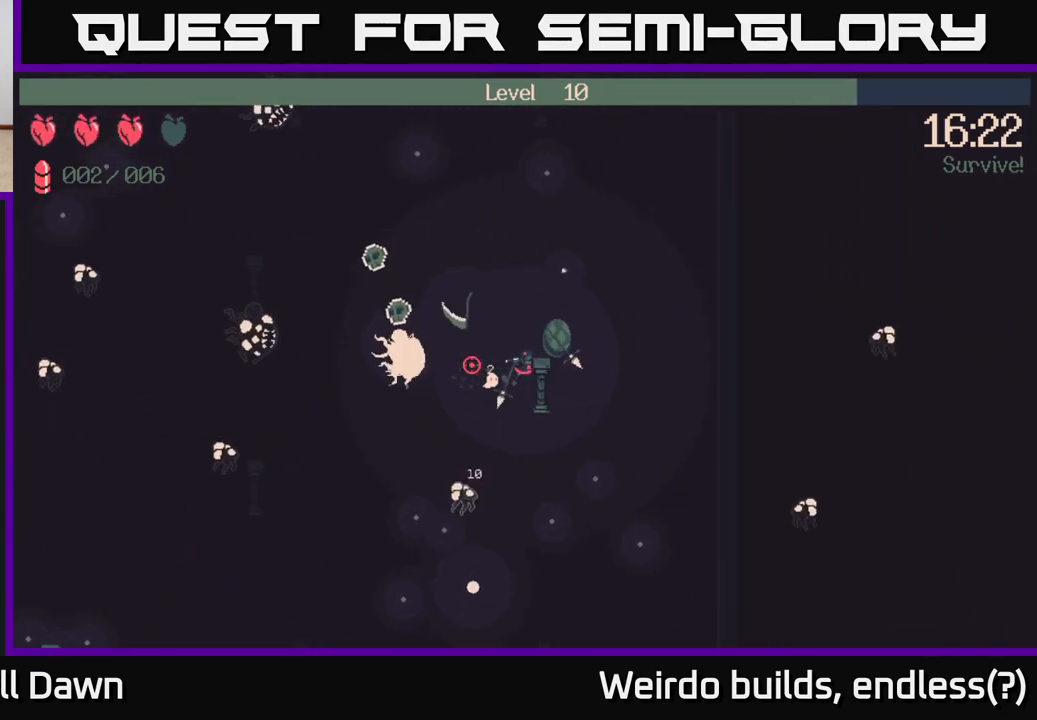
{"buttons": [], "left_stick": "up-left", "right_stick": "left", "events": [[150, "left_stick", "up-left"]]}
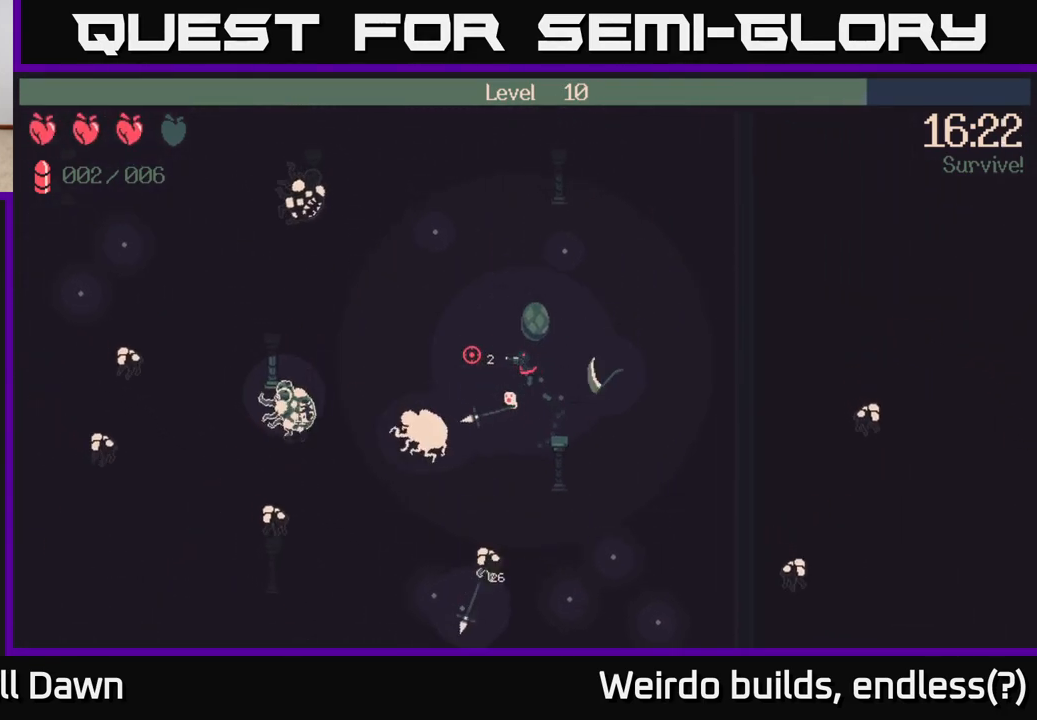
{"buttons": [], "left_stick": "up-left", "right_stick": "left", "events": []}
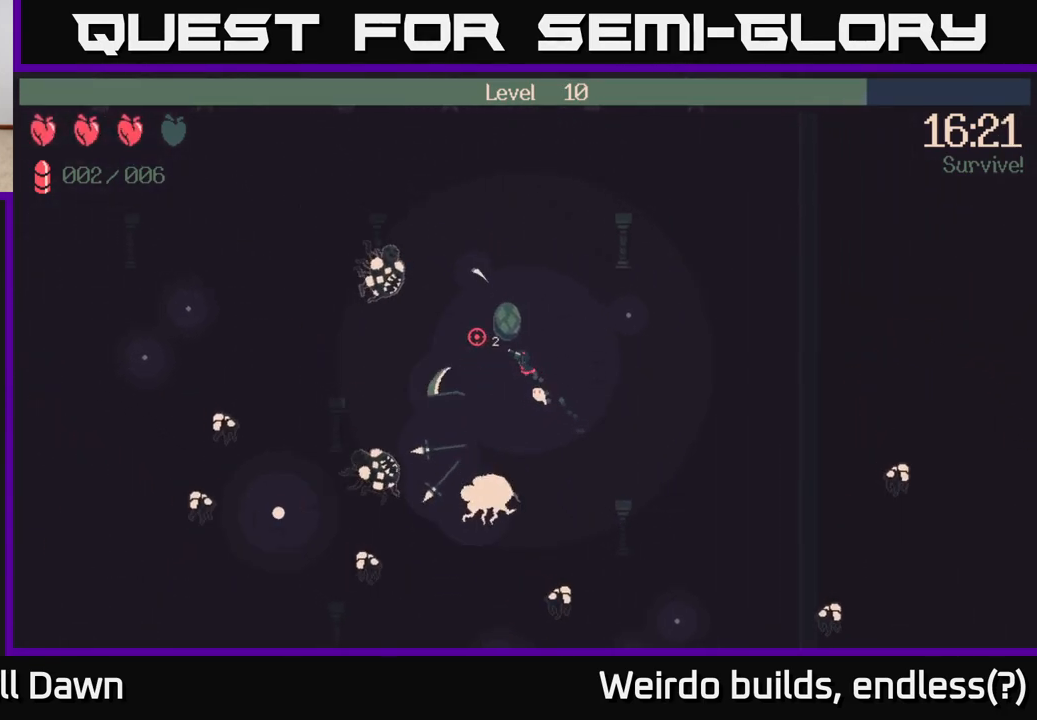
{"buttons": [], "left_stick": "up-right", "right_stick": "left", "events": [[500, "left_stick", "up-right"]]}
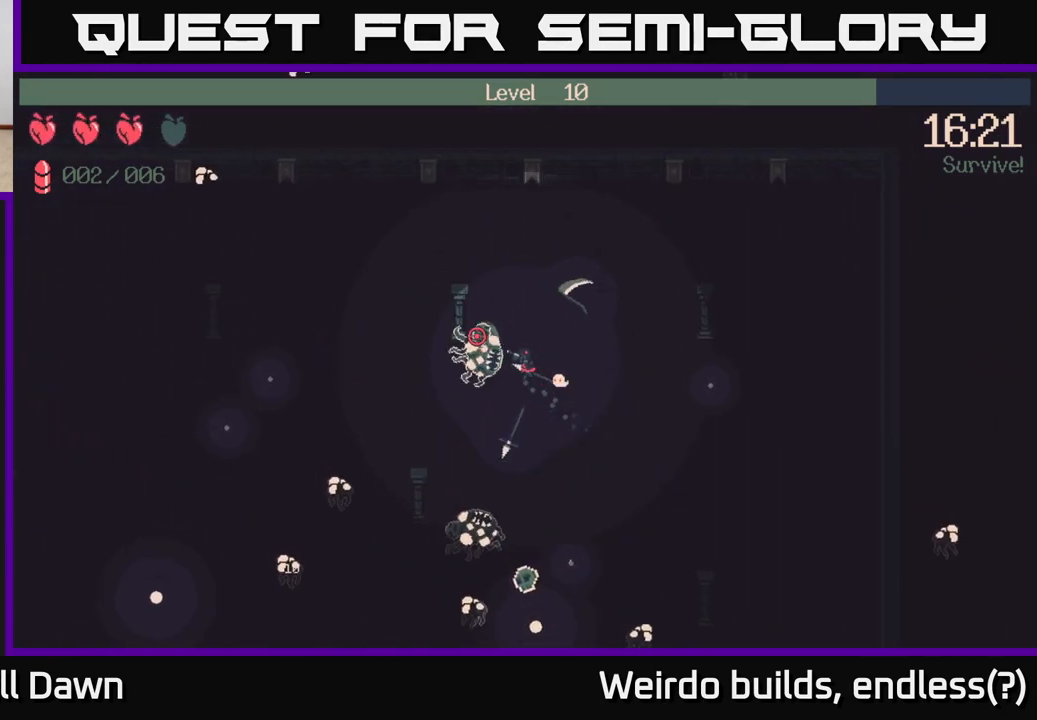
{"buttons": [], "left_stick": "down-right", "right_stick": "left", "events": [[450, "left_stick", "down-right"]]}
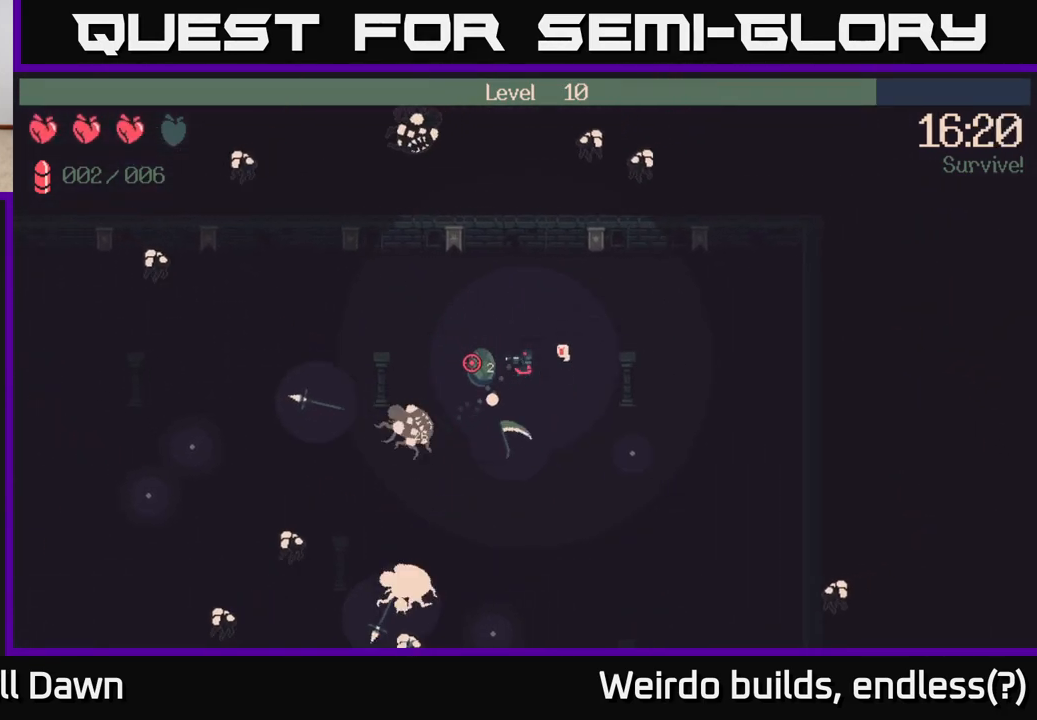
{"buttons": [], "left_stick": "down", "right_stick": "left", "events": [[200, "left_stick", "down"]]}
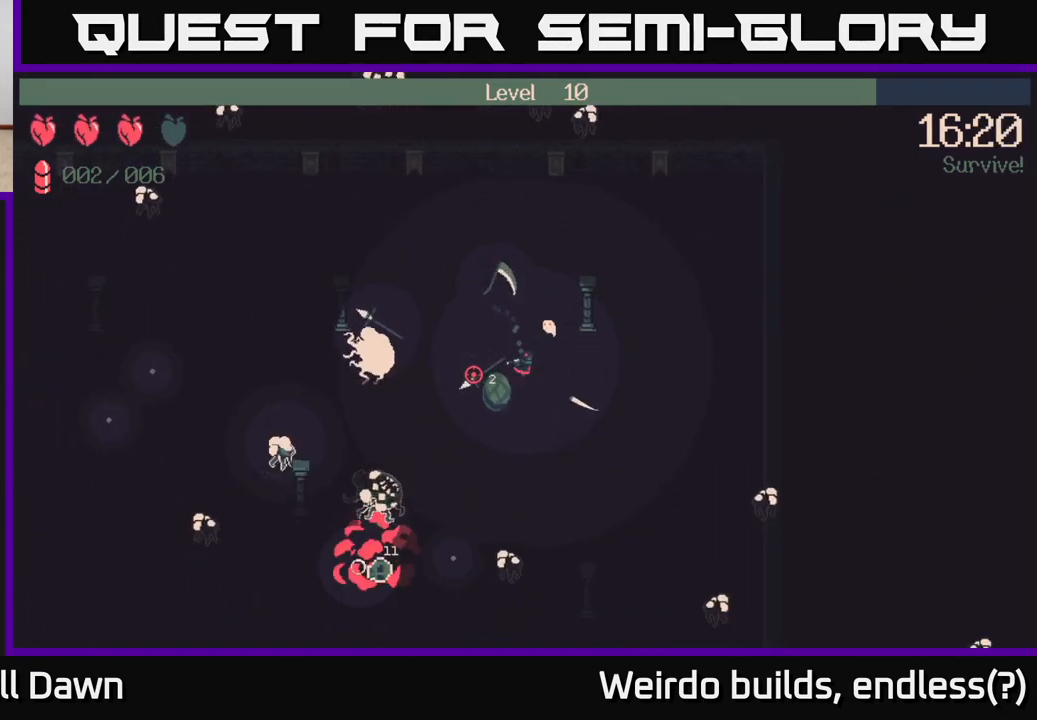
{"buttons": [], "left_stick": "down-left", "right_stick": "left", "events": [[117, "left_stick", "down-left"]]}